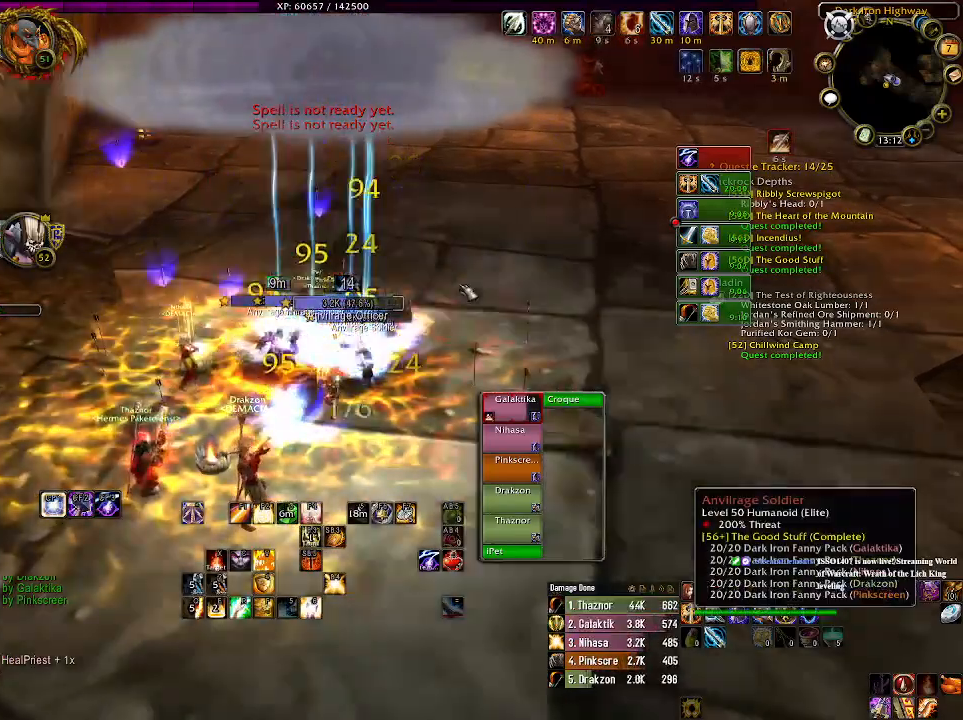
Gameplay with keyboard and mouse; each line is a JSON object with the keys and mouse buttons held at the frame after it. "events" lists presses ("down") and releases ("up") of "1", "2", "3", "4", "5", "a", "alt", "b", "c", "ctrl", "d", "e", "f", "g", "q", "r", "s", "shift", "space", "t", "tab", "v", "w", "x", "z", "mouse_left", "mouse_wheel" and "mouse_right" between this image and that frame as [ms after this image, input, new state], when the widget could be followed in between. "mouse_left", "mouse_wheel", "mouse_right" = the "left", "wheel", "right" buttons of the "mouse" list. No other keys are recorded. "wheel" means that the mouse wheel is clicked or scrolled. Mouse movement is not recorded.
{"keys": [], "mouse": [], "events": [[350, "1", "down"], [483, "1", "up"]]}
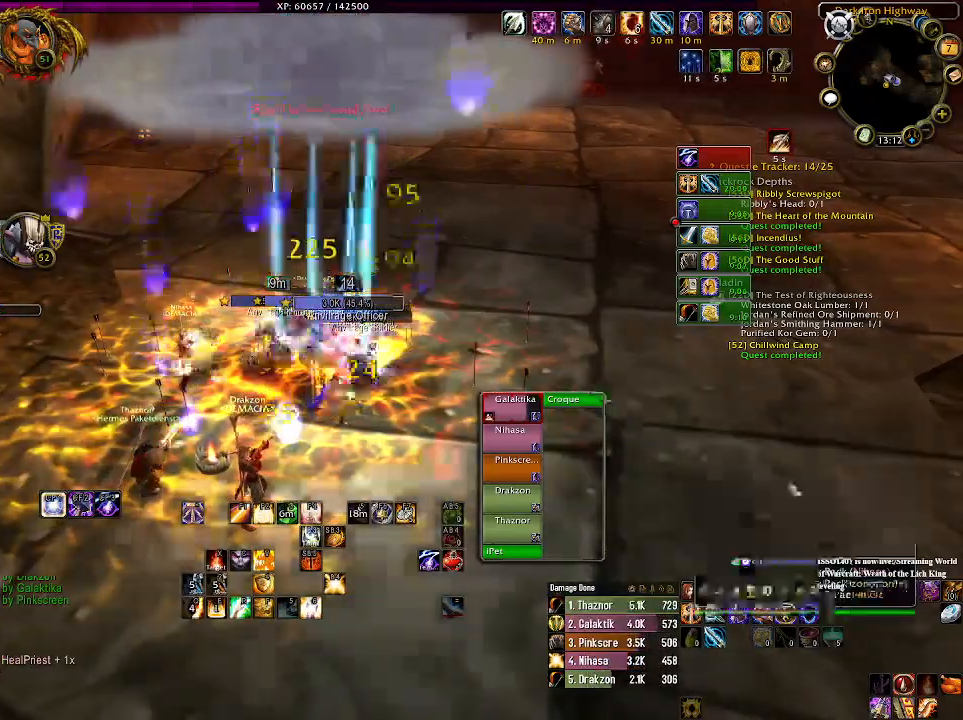
{"keys": [], "mouse": [], "events": [[333, "1", "down"], [450, "1", "up"]]}
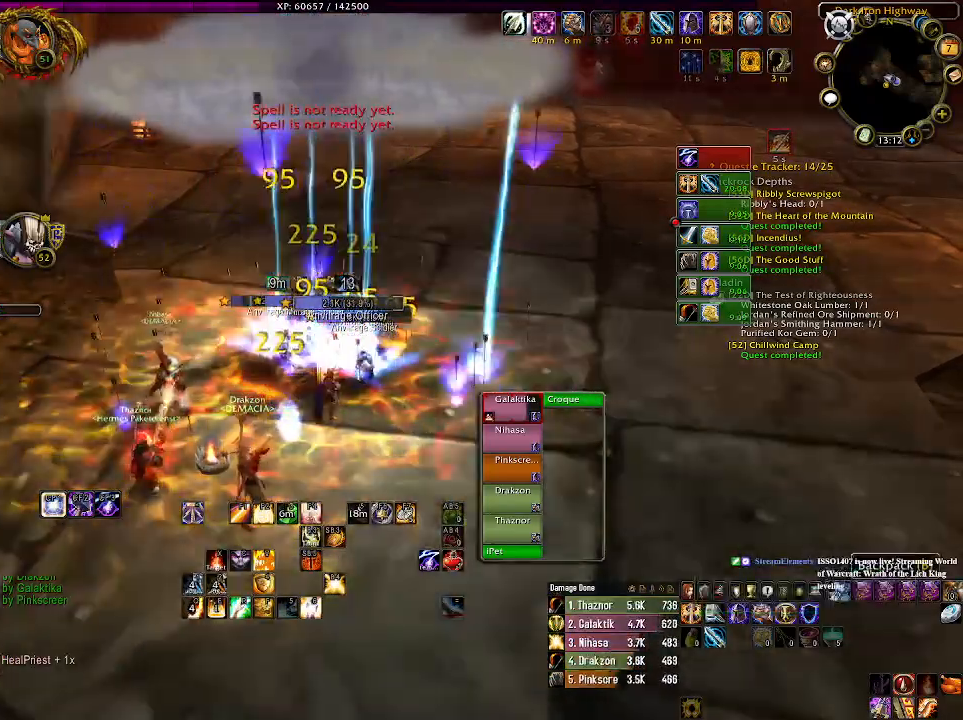
{"keys": ["1"], "mouse": [], "events": [[100, "1", "down"], [216, "1", "up"], [500, "1", "down"]]}
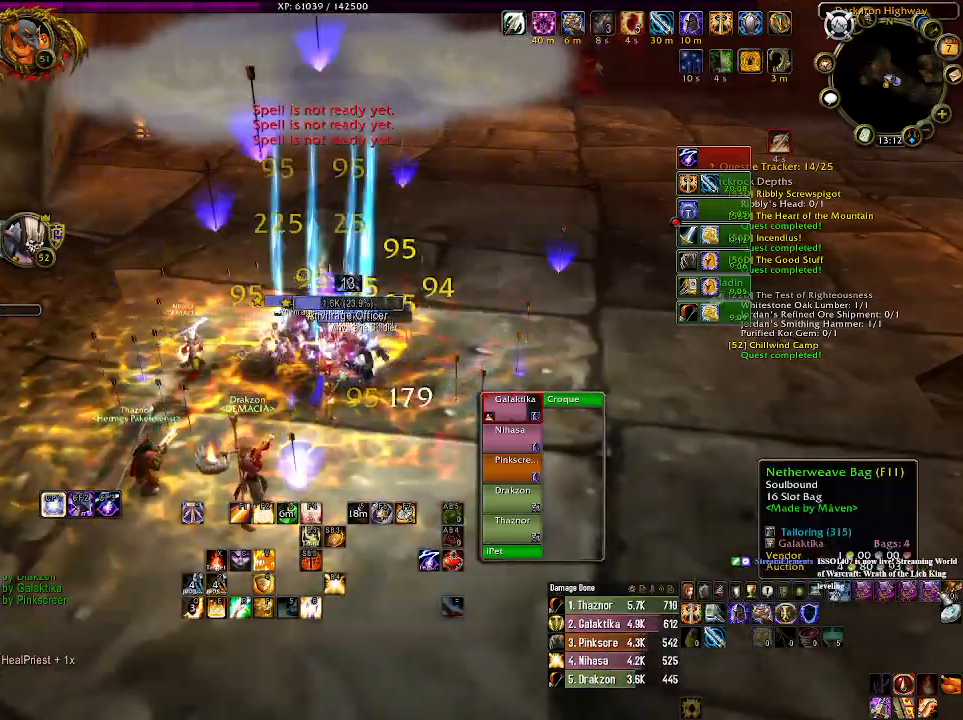
{"keys": [], "mouse": [], "events": [[16, "mouse_left", "down"], [100, "mouse_left", "up"], [166, "1", "up"], [300, "1", "down"], [400, "1", "up"]]}
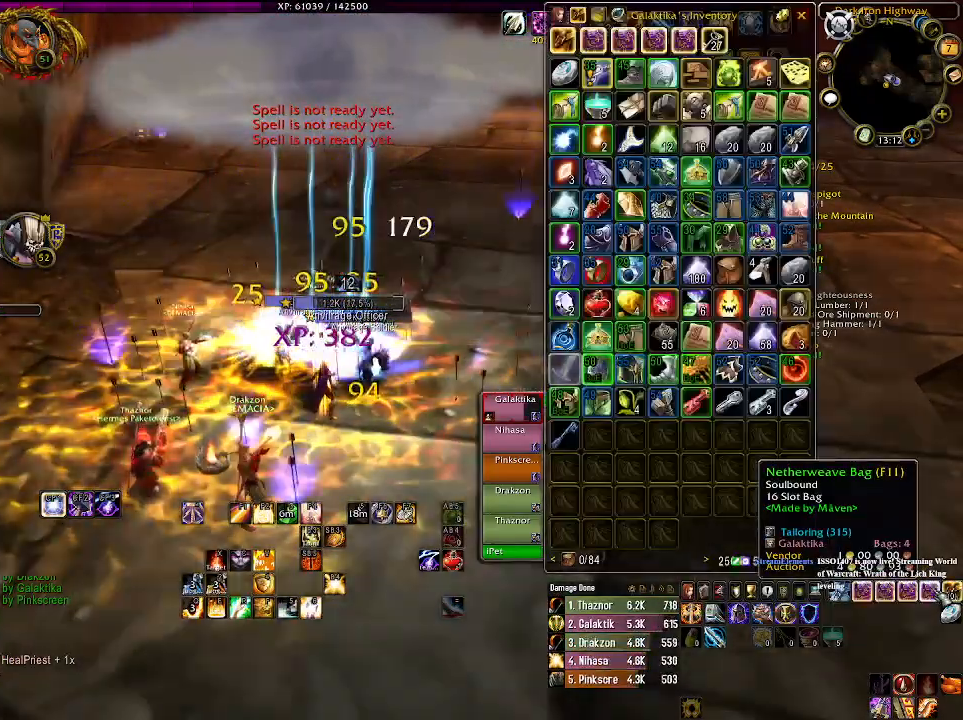
{"keys": ["1"], "mouse": [], "events": [[33, "1", "down"], [100, "1", "up"], [216, "1", "down"], [350, "1", "up"], [383, "1", "down"]]}
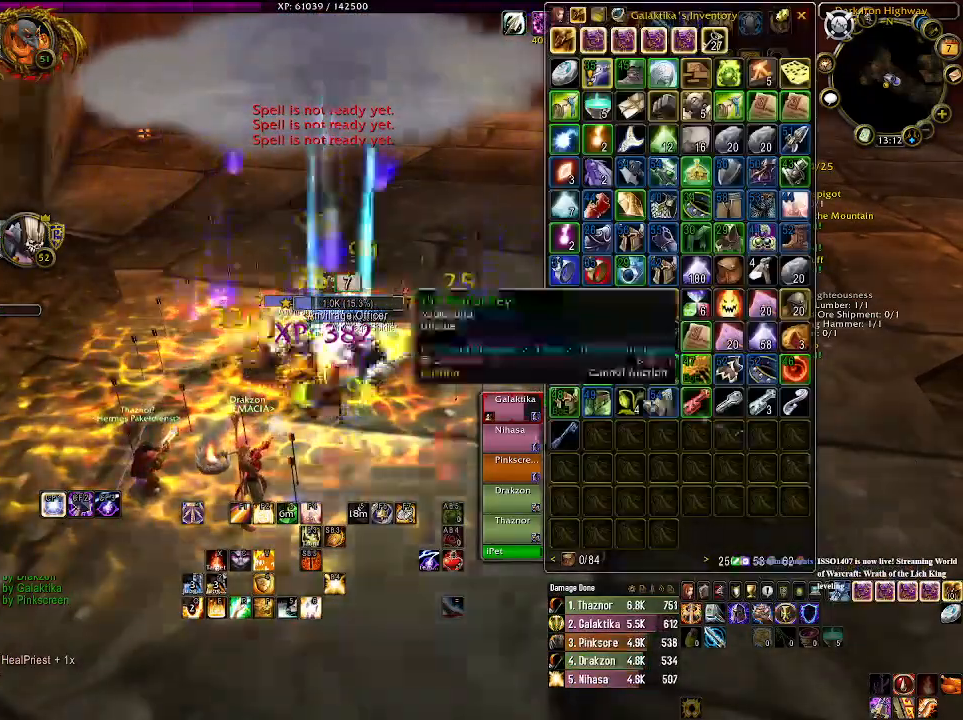
{"keys": [], "mouse": [], "events": [[33, "1", "up"], [183, "1", "down"], [283, "1", "up"]]}
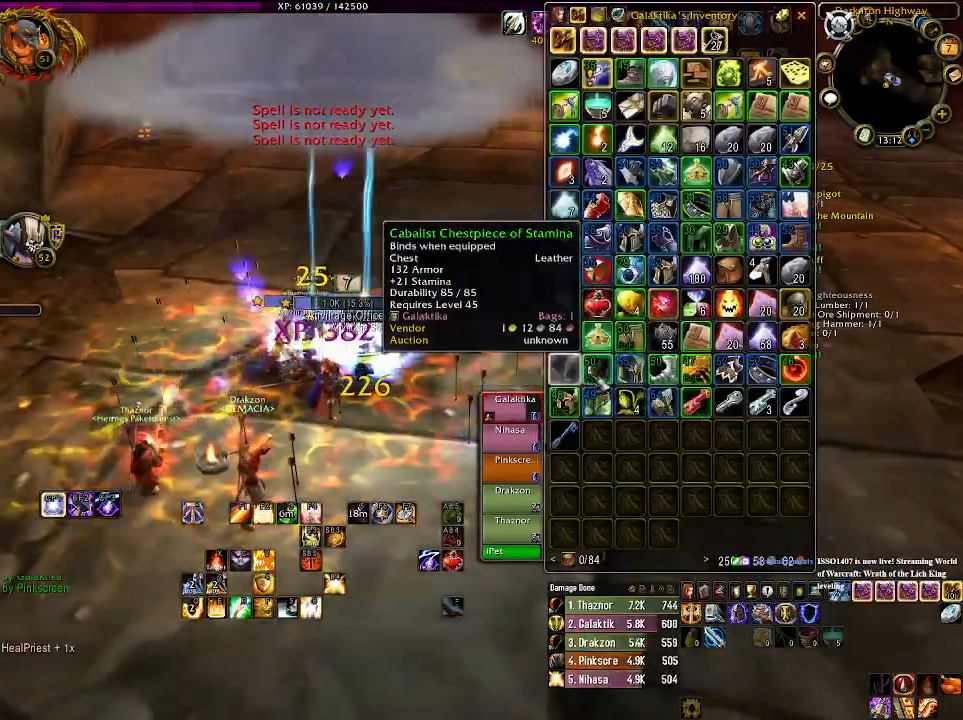
{"keys": [], "mouse": [], "events": [[66, "1", "down"], [216, "1", "up"], [316, "1", "down"], [416, "1", "up"]]}
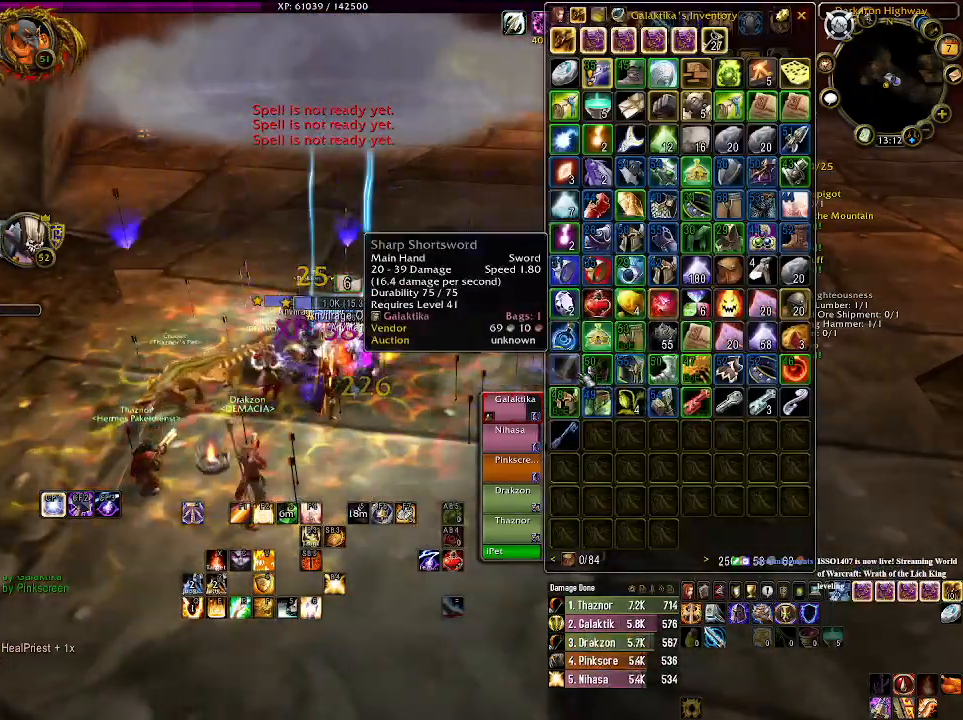
{"keys": ["1"], "mouse": [], "events": [[483, "1", "down"]]}
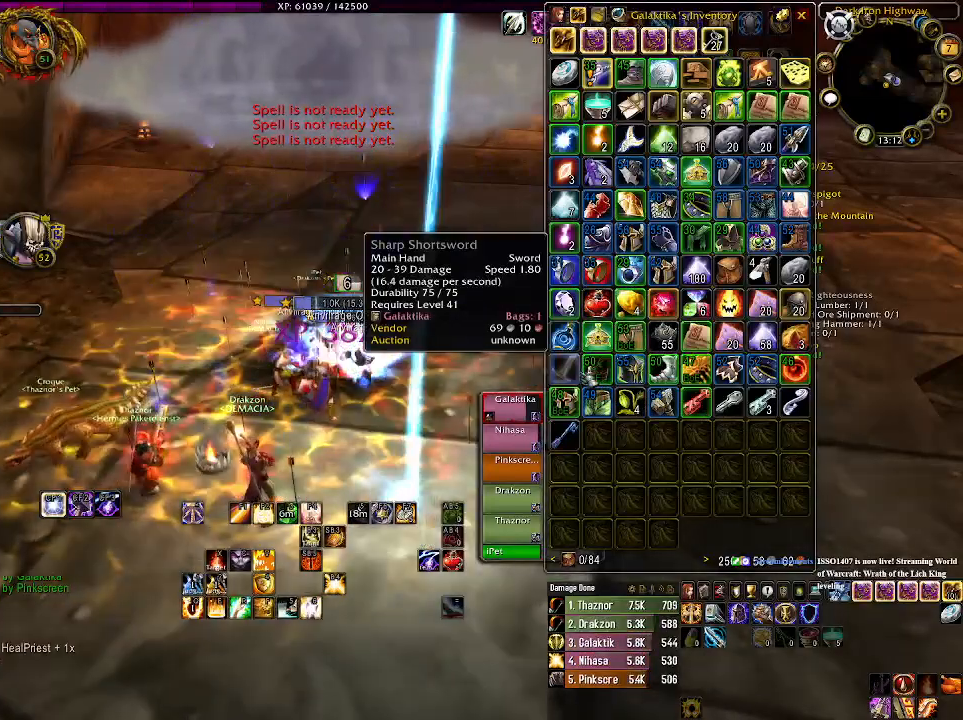
{"keys": [], "mouse": [], "events": [[116, "1", "up"]]}
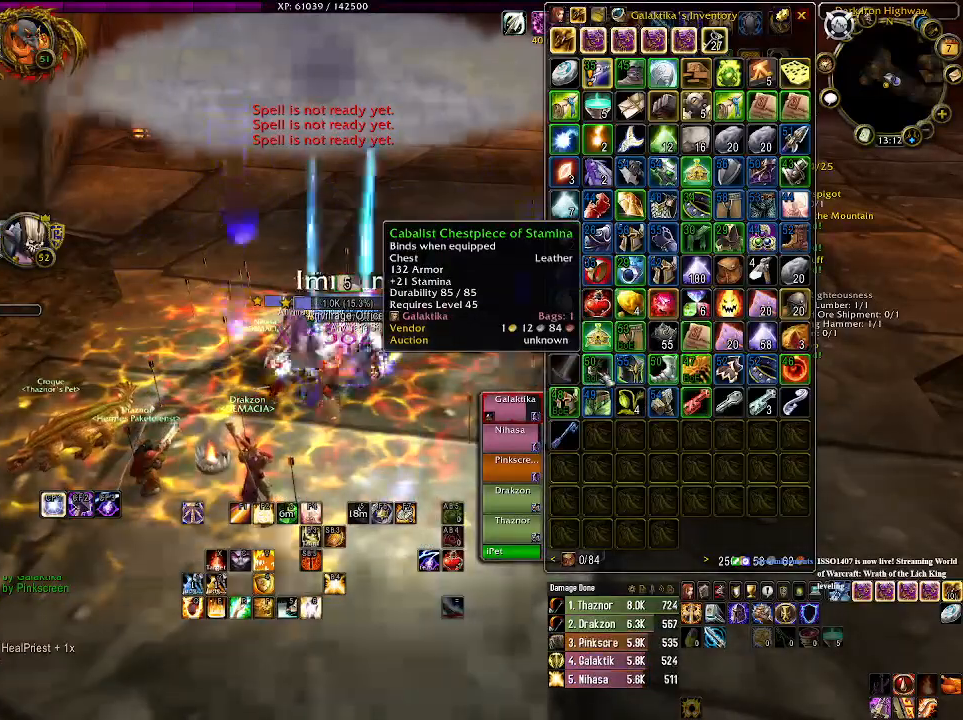
{"keys": ["1"], "mouse": [], "events": [[466, "1", "down"]]}
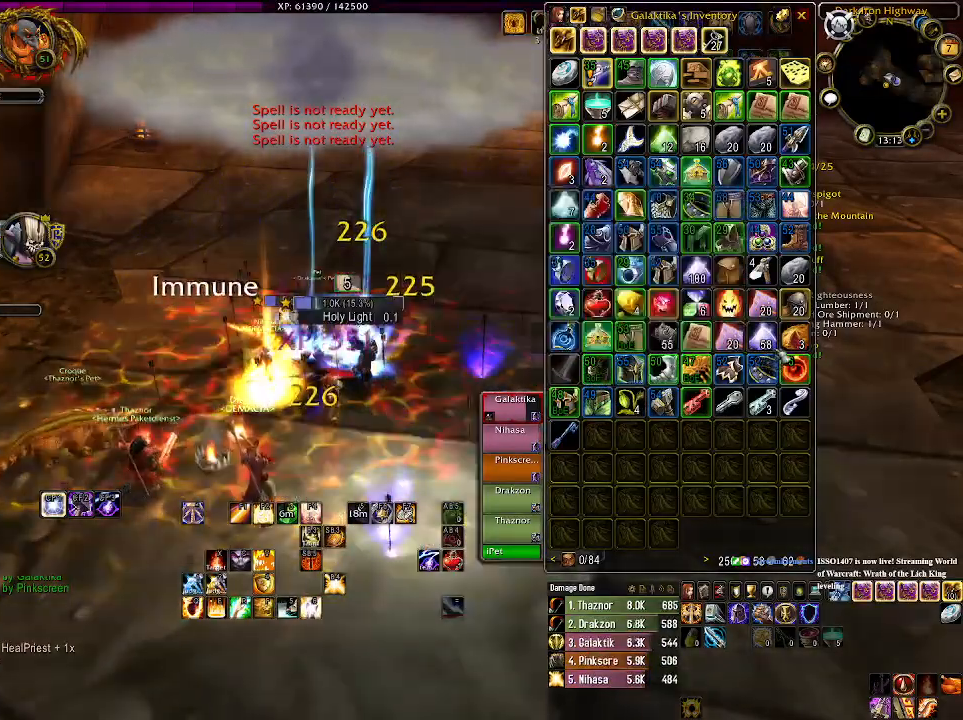
{"keys": [], "mouse": ["left"], "events": [[133, "1", "up"], [450, "mouse_left", "down"]]}
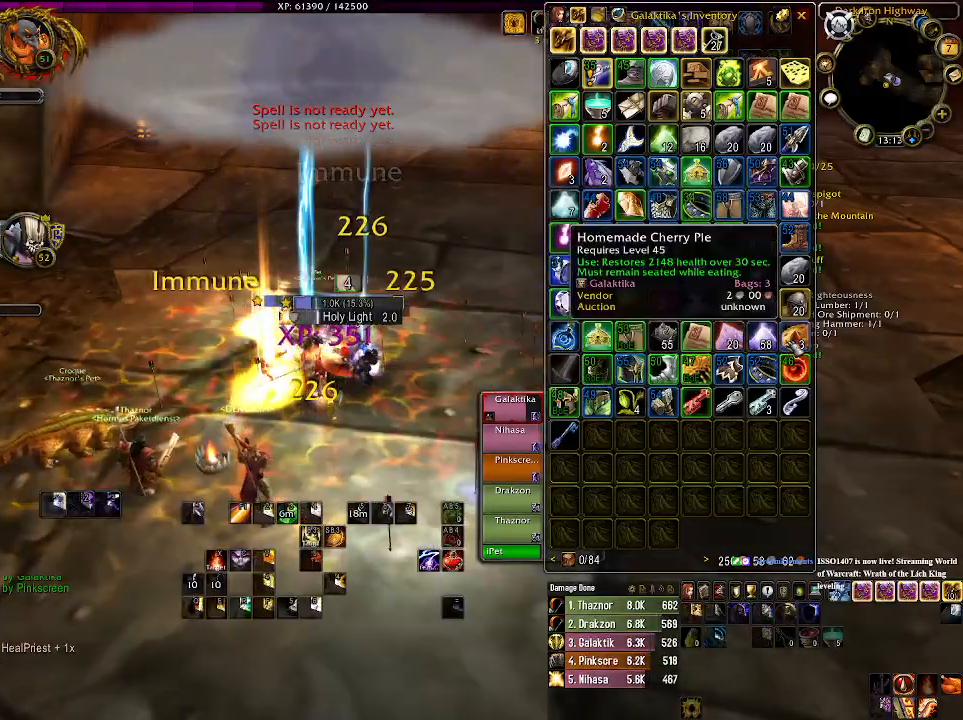
{"keys": [], "mouse": ["left"], "events": [[33, "mouse_left", "up"], [450, "mouse_left", "down"]]}
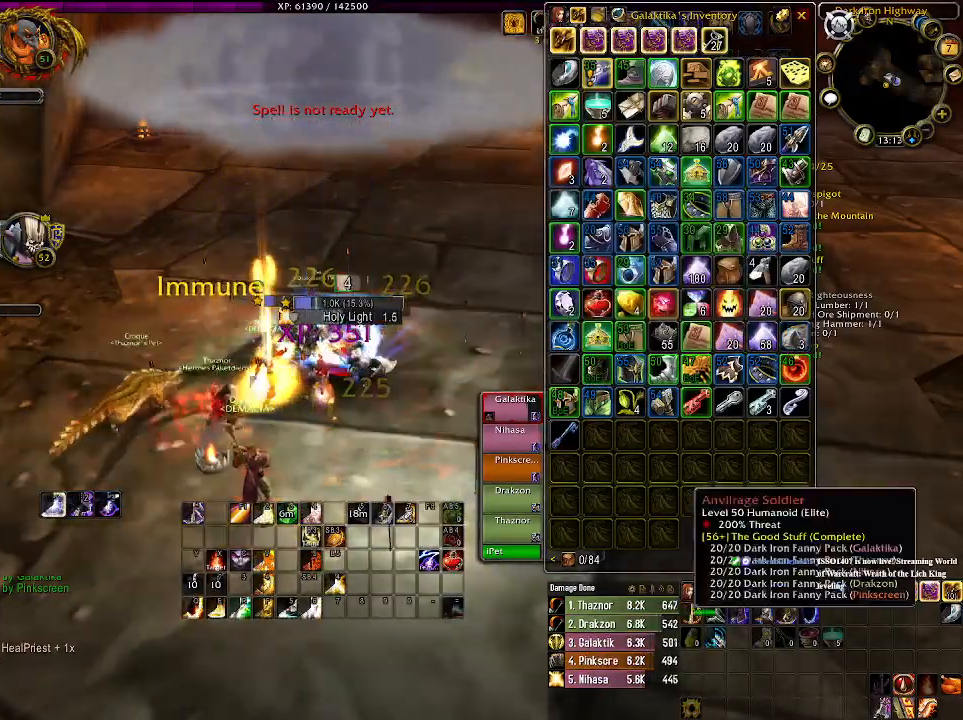
{"keys": [], "mouse": [], "events": [[16, "mouse_left", "up"]]}
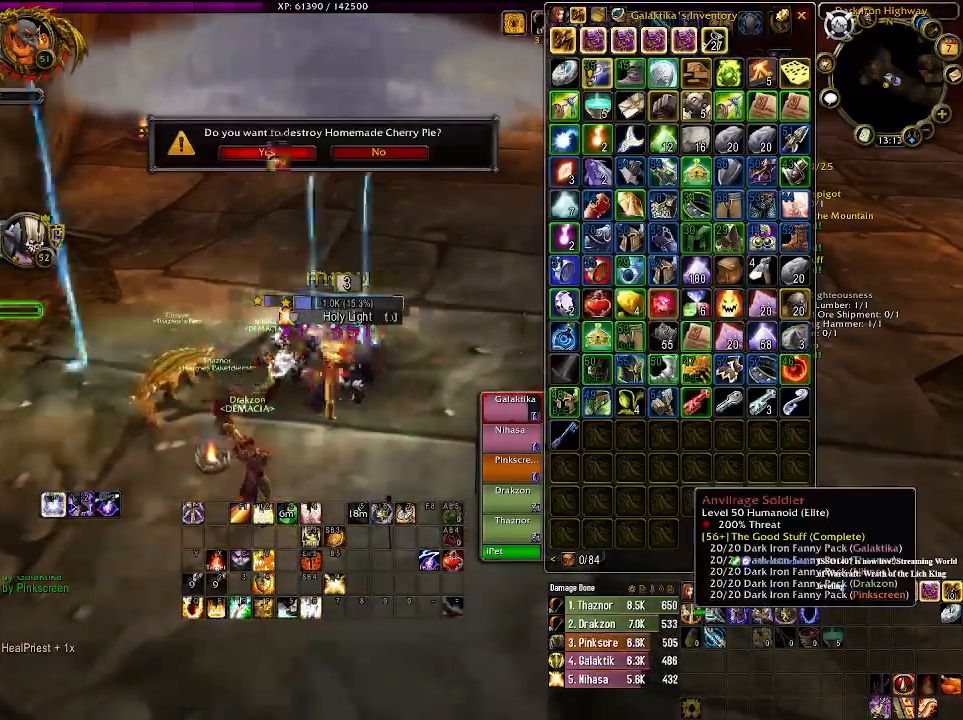
{"keys": [], "mouse": [], "events": [[100, "mouse_left", "down"], [183, "mouse_left", "up"]]}
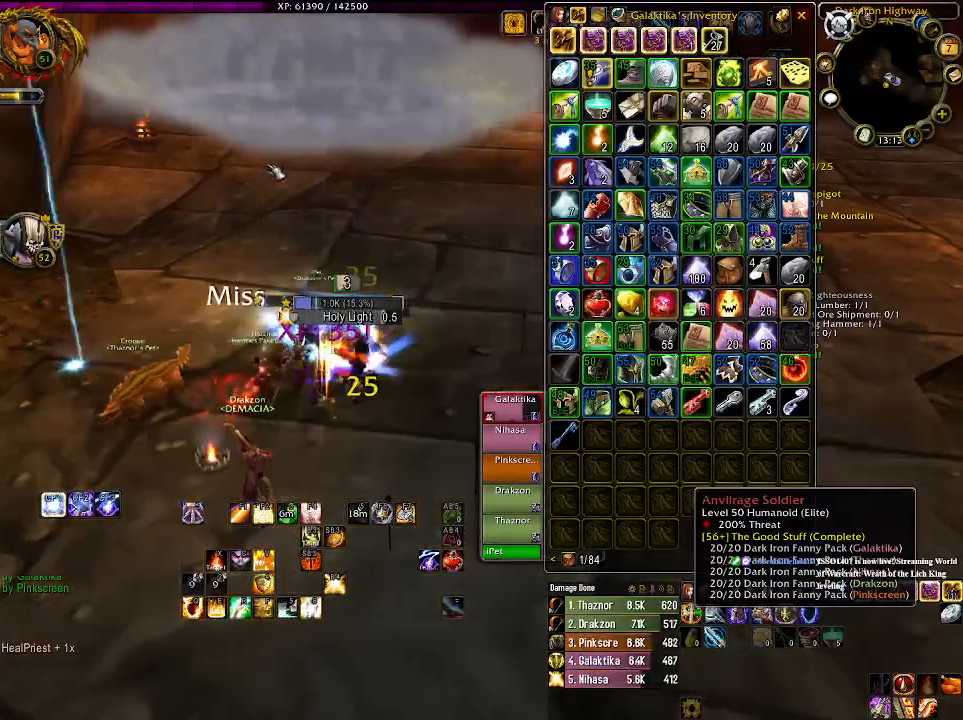
{"keys": ["1"], "mouse": [], "events": [[133, "mouse_right", "down"], [466, "1", "down"], [466, "mouse_right", "up"]]}
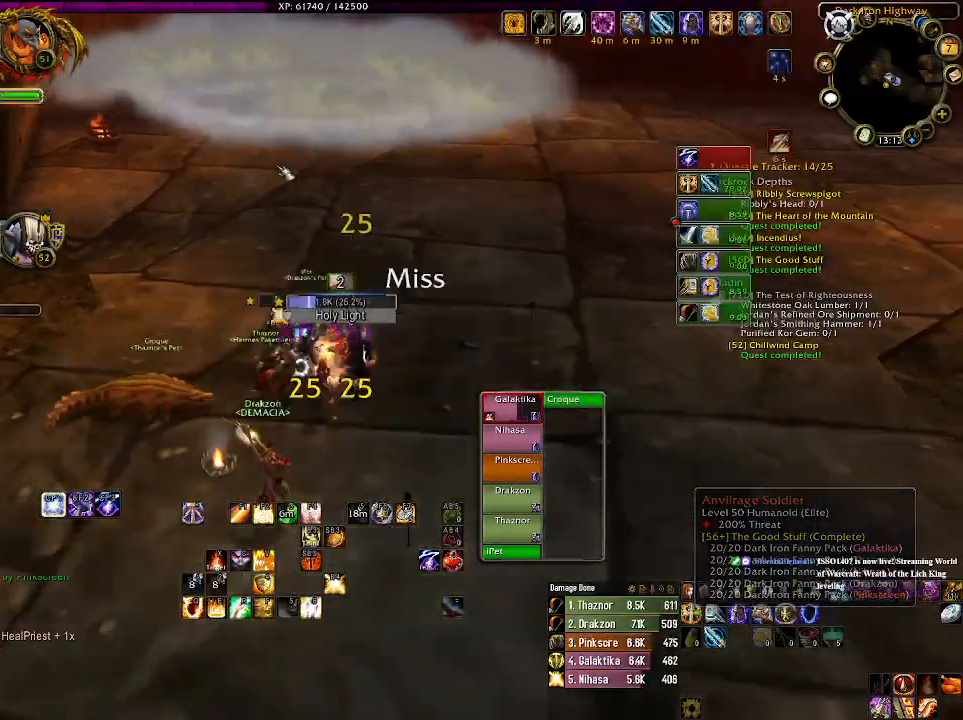
{"keys": [], "mouse": ["right"], "events": [[116, "1", "up"], [400, "mouse_right", "down"]]}
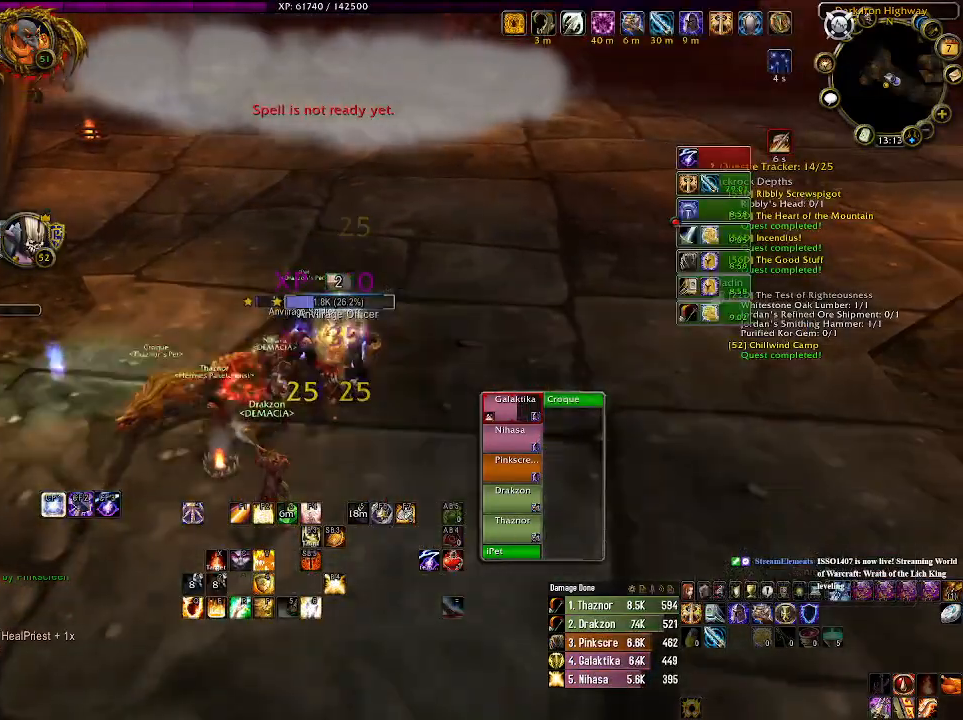
{"keys": [], "mouse": ["right"], "events": []}
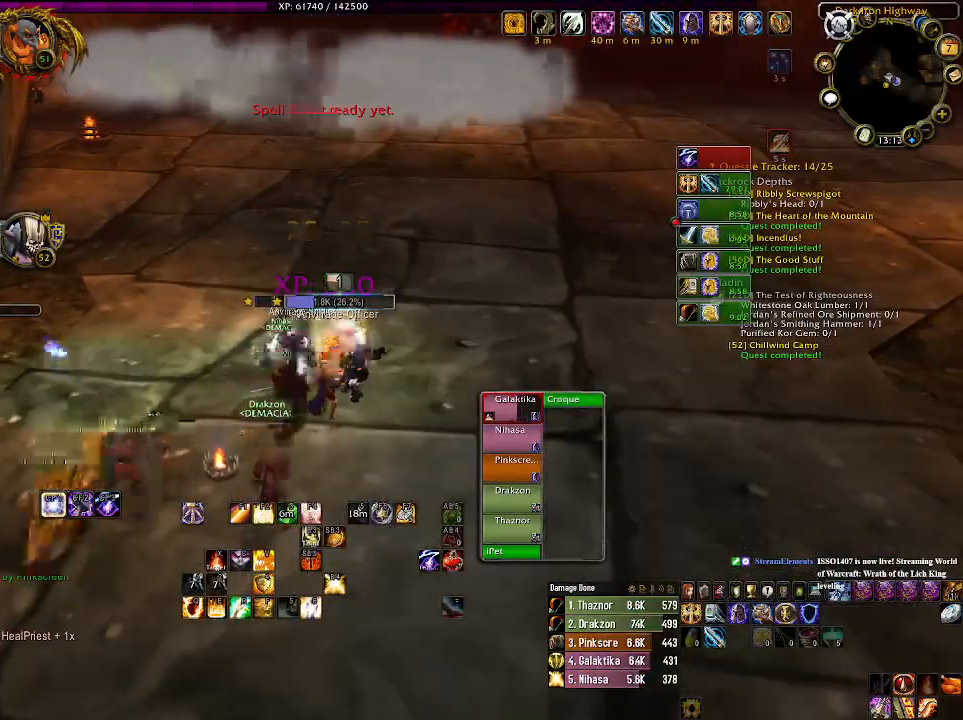
{"keys": [], "mouse": ["right"], "events": [[366, "tab", "down"], [500, "tab", "up"]]}
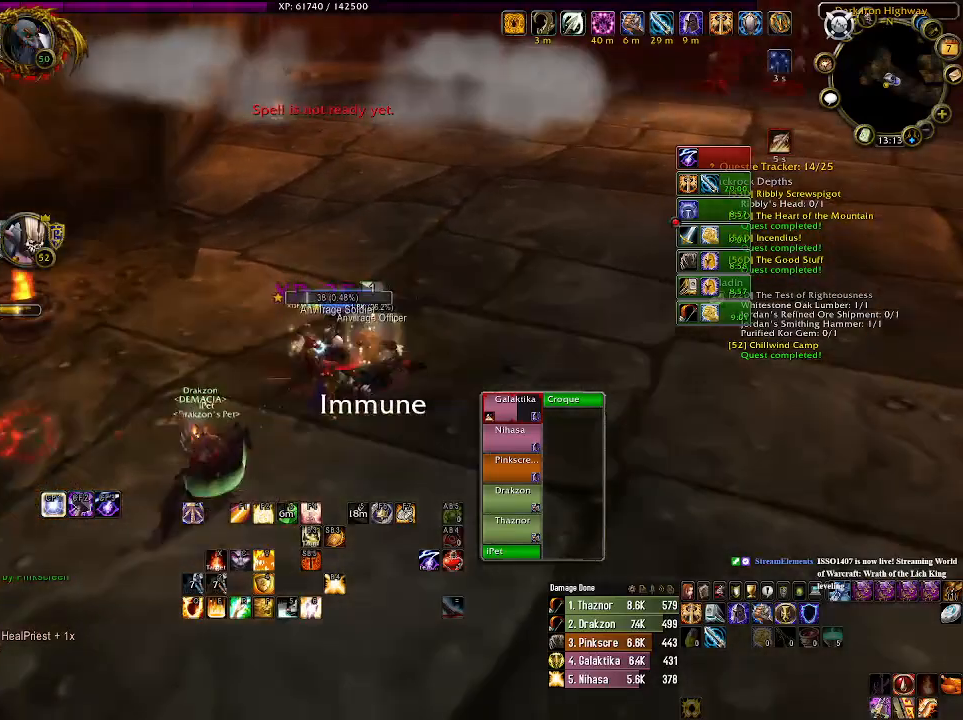
{"keys": [], "mouse": ["right"], "events": [[183, "5", "down"], [300, "5", "up"]]}
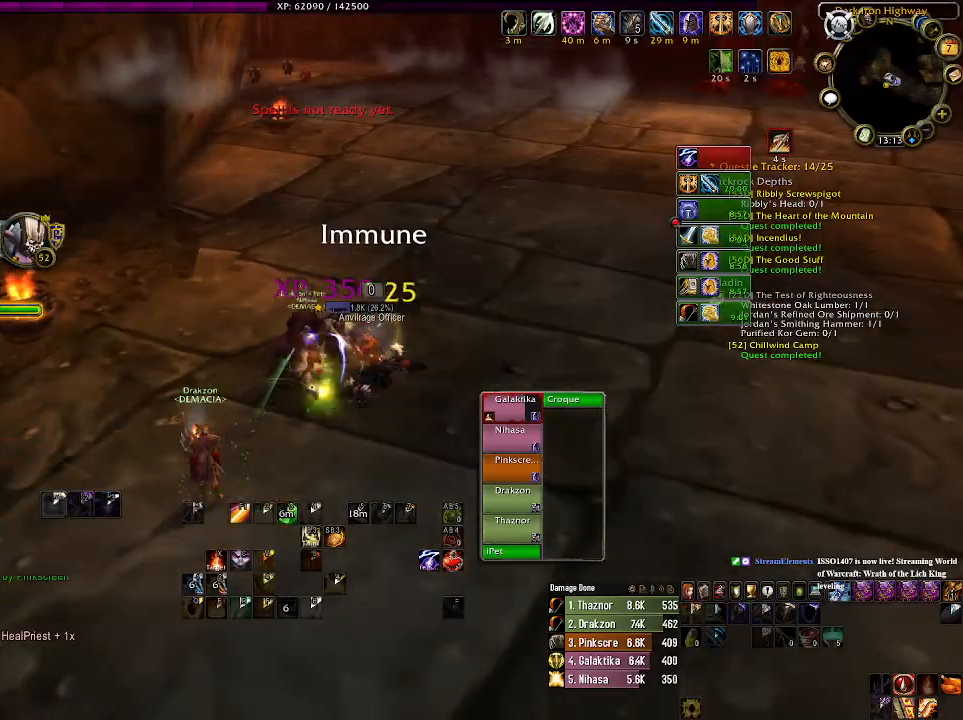
{"keys": [], "mouse": ["right"], "events": []}
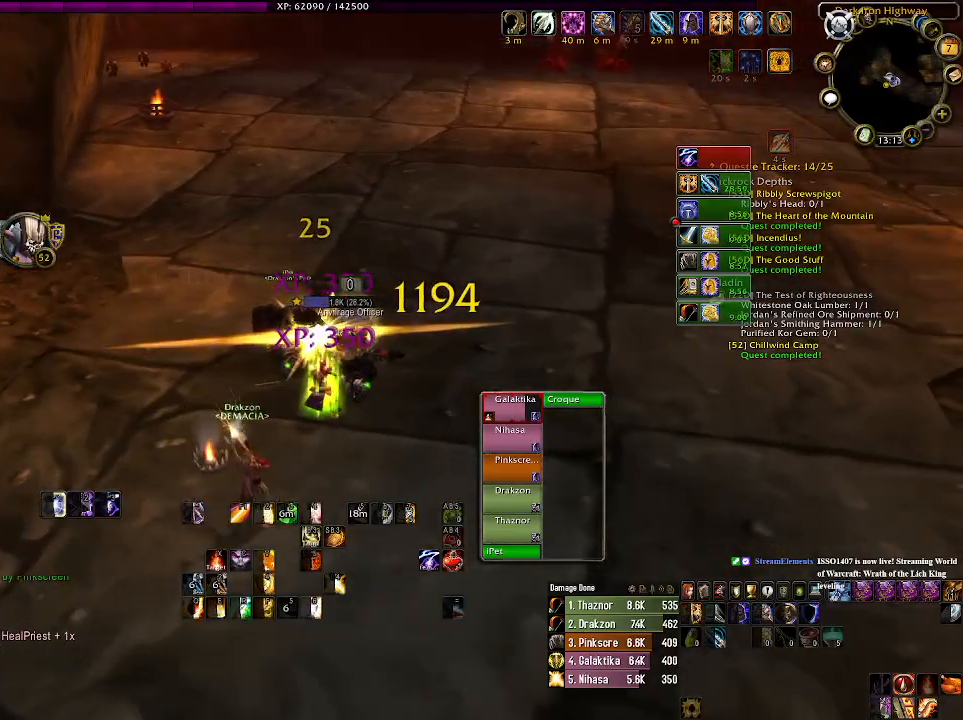
{"keys": [], "mouse": [], "events": [[150, "1", "down"], [266, "1", "up"], [383, "mouse_right", "up"], [400, "1", "down"], [500, "1", "up"]]}
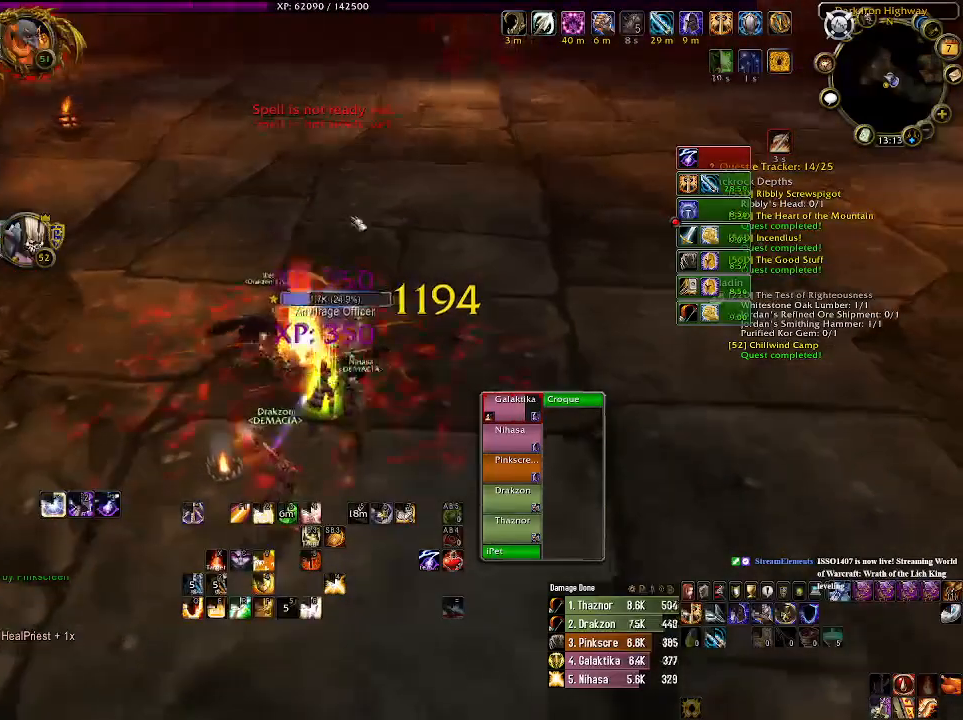
{"keys": [], "mouse": [], "events": [[150, "1", "down"], [250, "1", "up"]]}
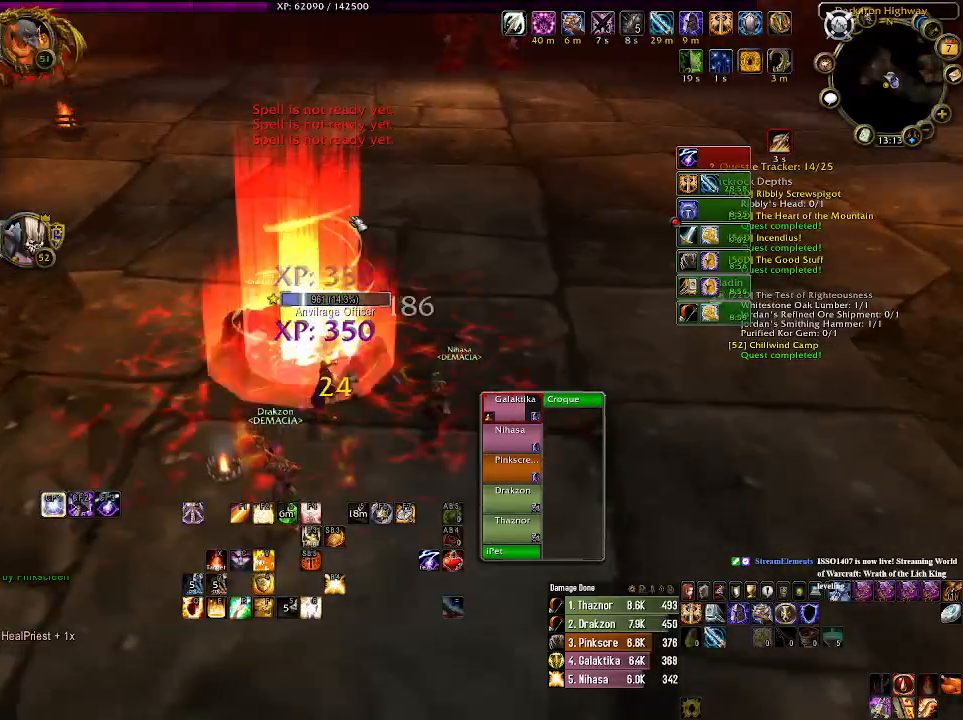
{"keys": [], "mouse": [], "events": []}
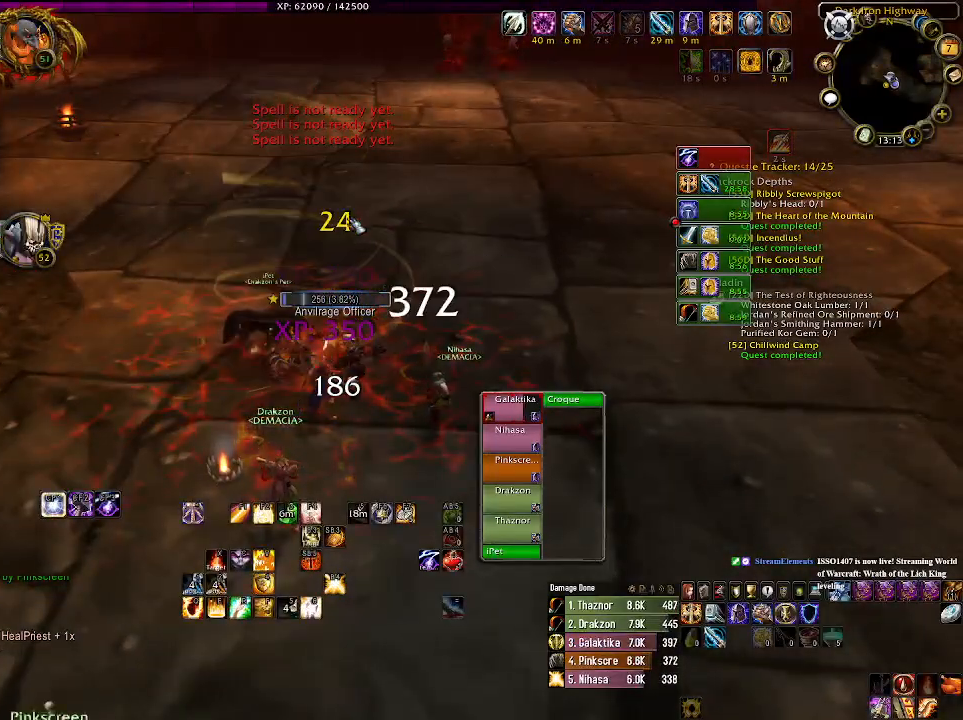
{"keys": [], "mouse": [], "events": []}
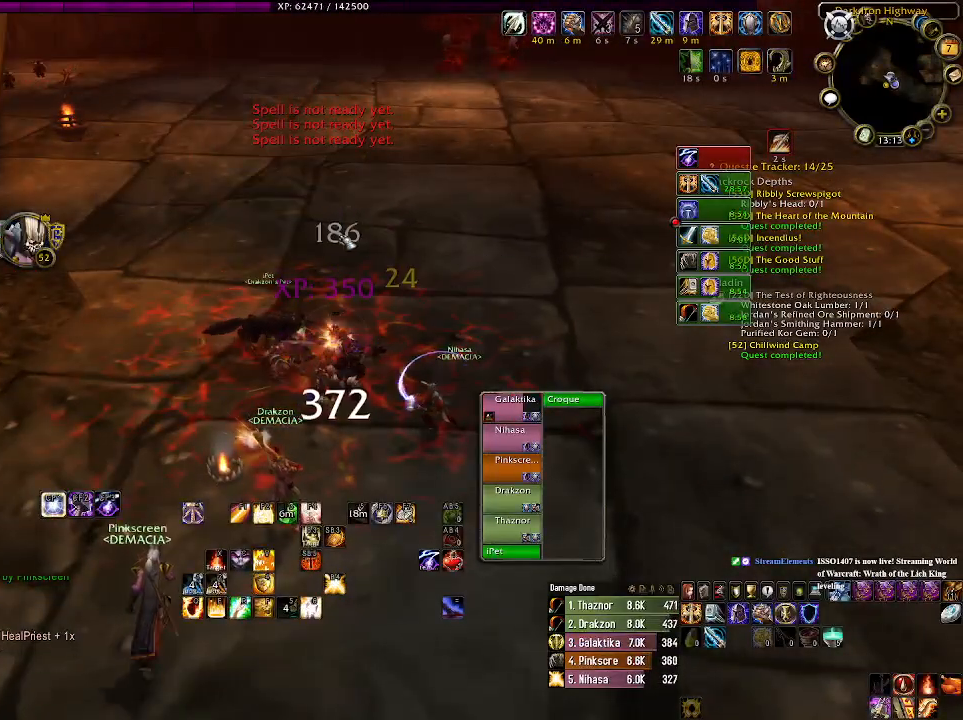
{"keys": [], "mouse": [], "events": []}
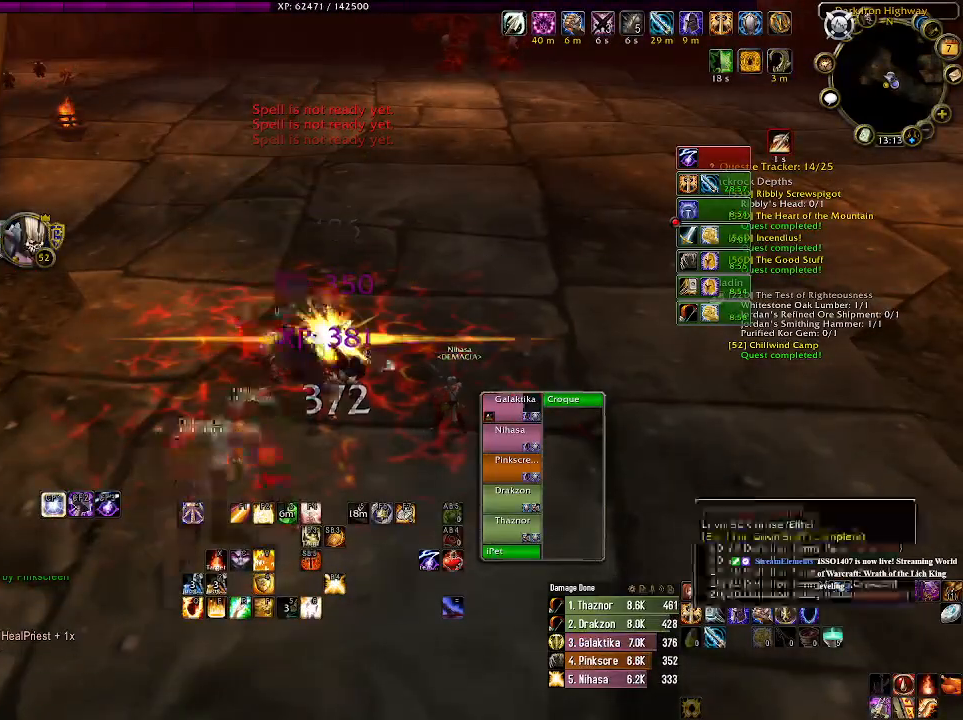
{"keys": [], "mouse": [], "events": [[50, "mouse_right", "down"], [116, "mouse_right", "up"]]}
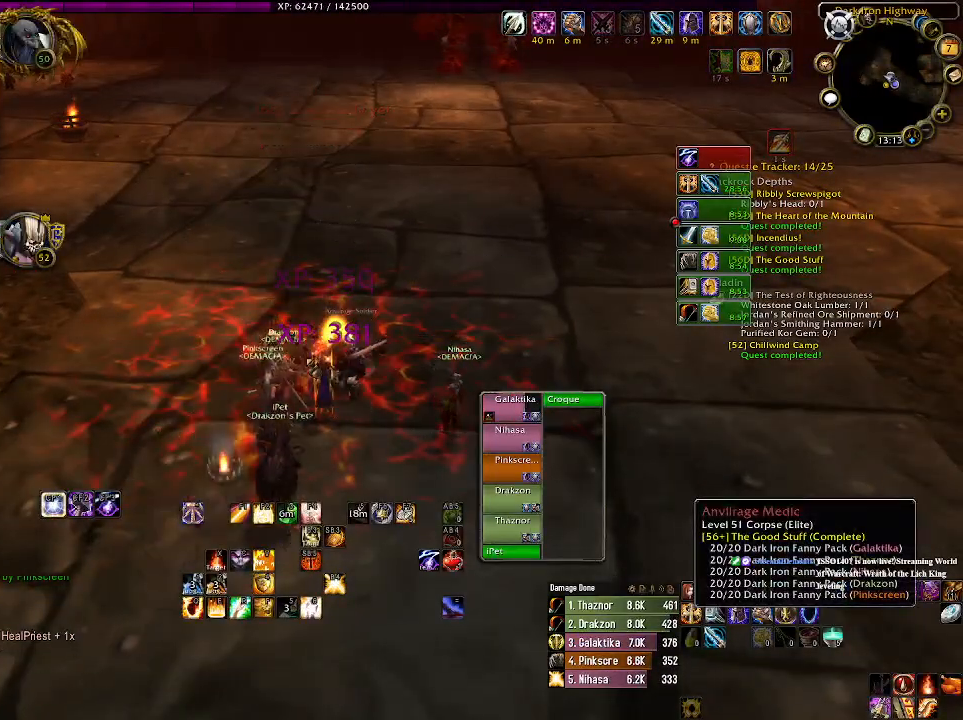
{"keys": [], "mouse": [], "events": [[183, "mouse_right", "down"], [283, "mouse_right", "up"]]}
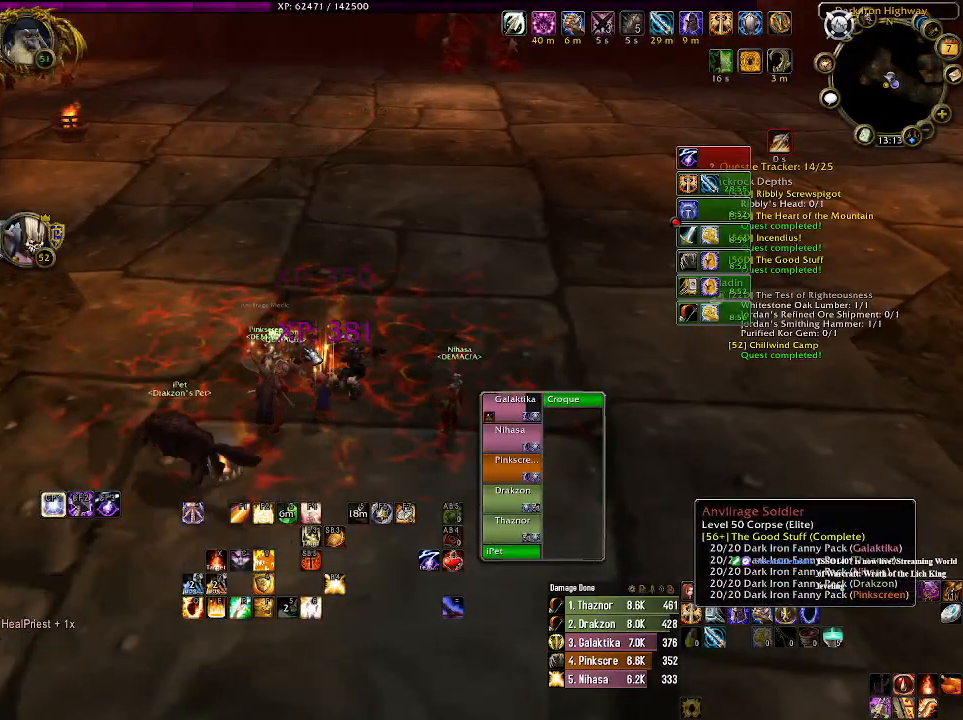
{"keys": [], "mouse": [], "events": []}
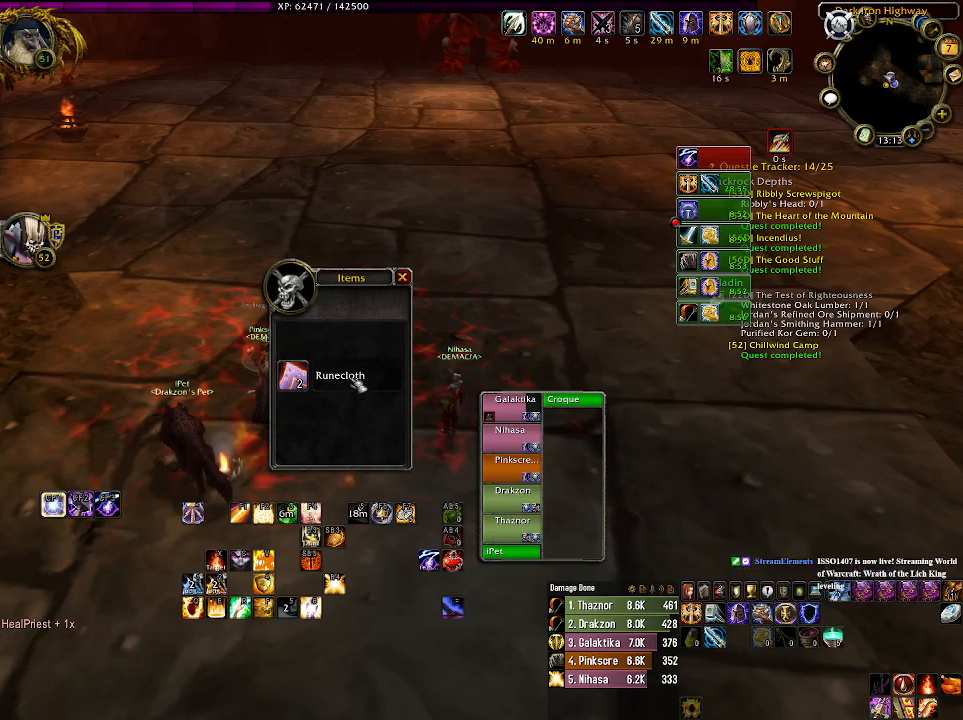
{"keys": ["w"], "mouse": [], "events": [[300, "w", "down"]]}